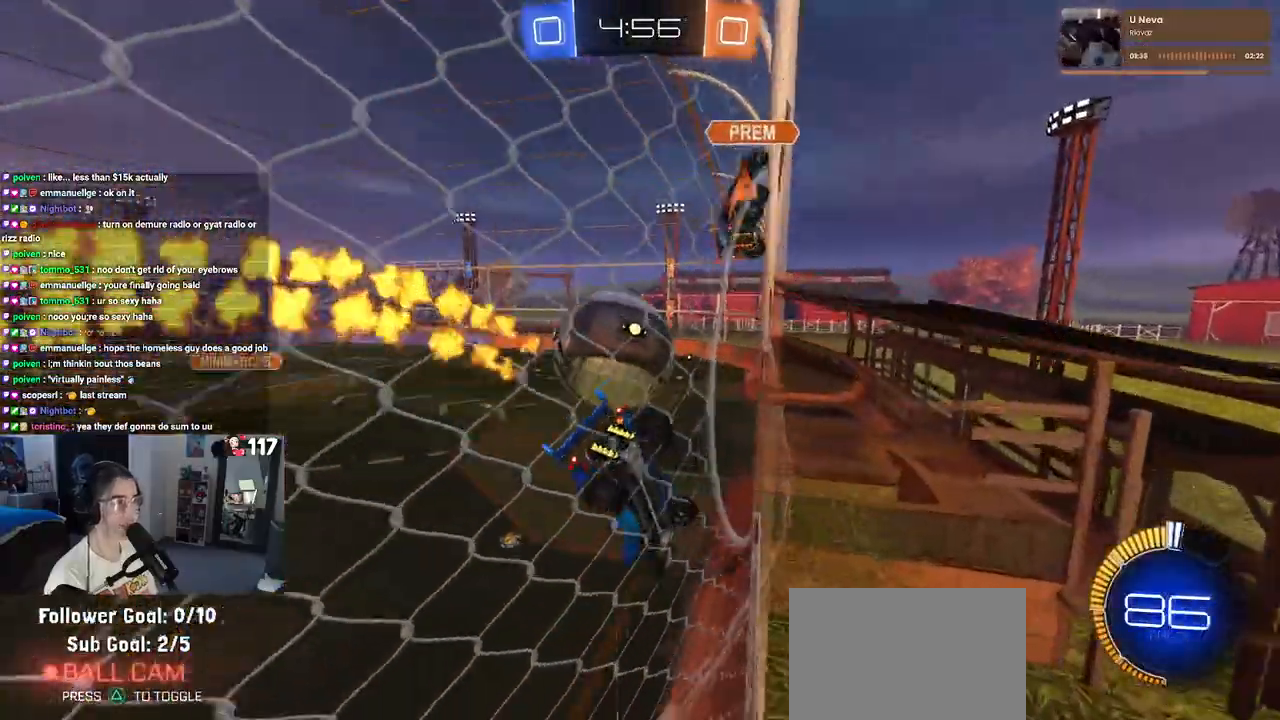
Gameplay with a controller (PlayStation layout); each line is a JSON object with the inputs held at the frame after it. "events" lists button and stick changes between this image and that frame as [ms after this image, input, new state], when the widget could be followed in between.
{"buttons": ["R2"], "left_stick": "left", "right_stick": "center", "events": []}
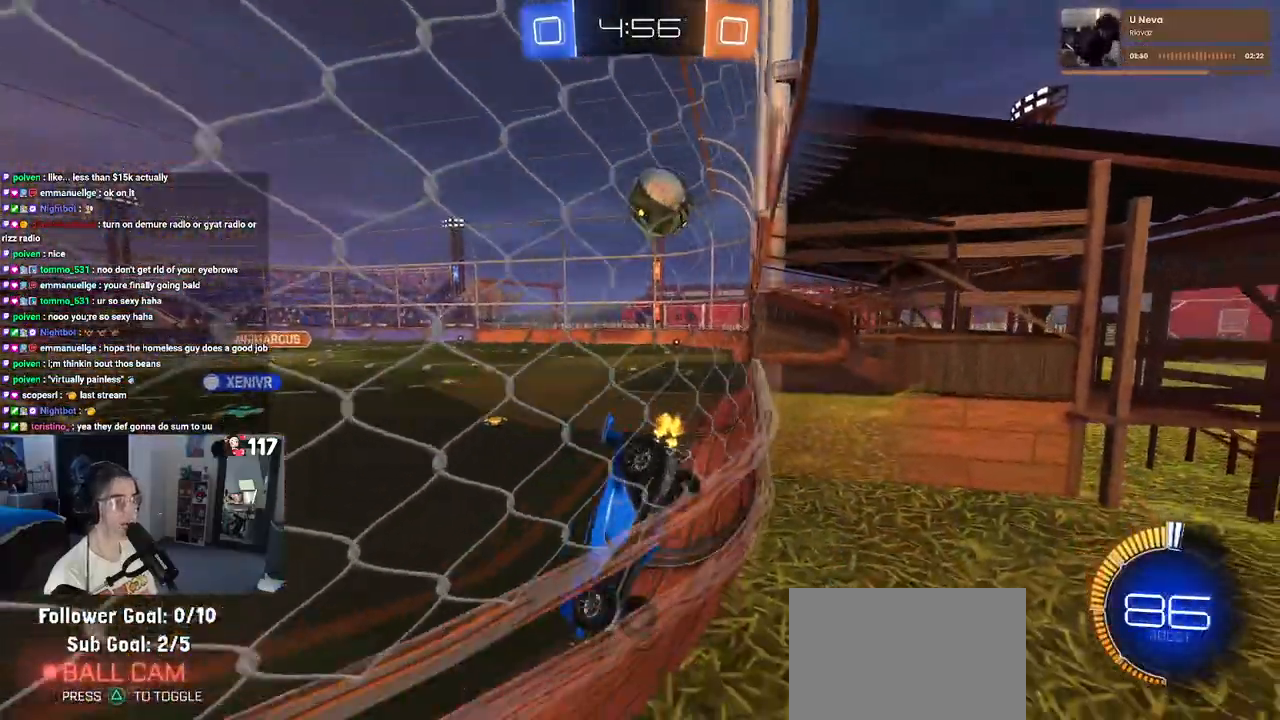
{"buttons": ["R1", "R2"], "left_stick": "right", "right_stick": "center", "events": [[100, "left_stick", "center"], [283, "R1", "down"], [433, "left_stick", "right"]]}
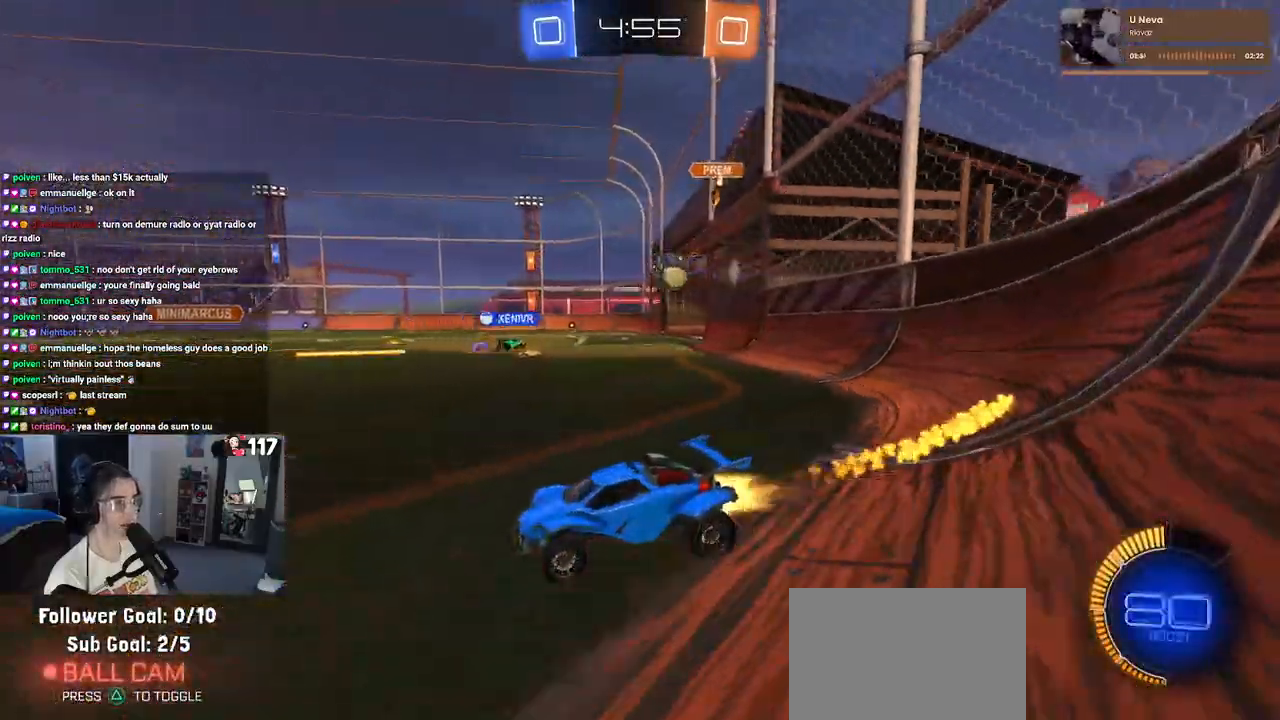
{"buttons": ["R2"], "left_stick": "right", "right_stick": "center", "events": [[83, "R1", "up"]]}
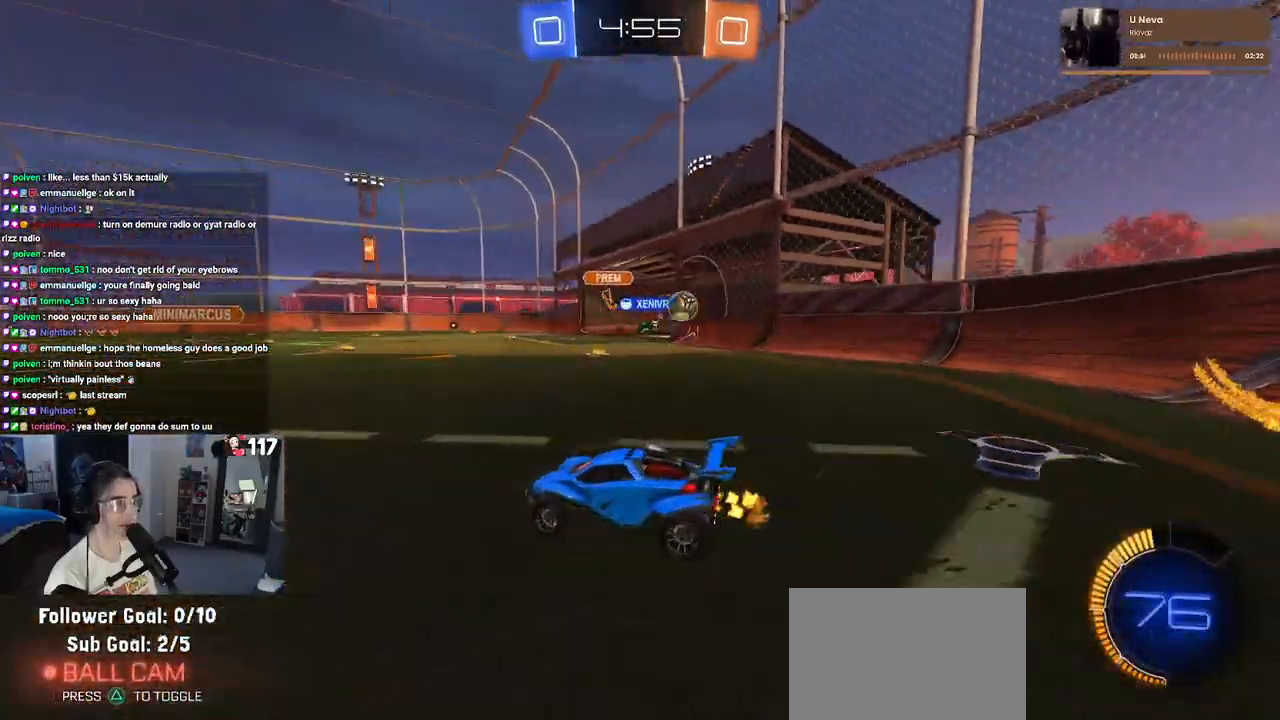
{"buttons": ["L2"], "left_stick": "down-right", "right_stick": "center", "events": [[350, "L2", "down"], [367, "R2", "up"], [500, "left_stick", "down-right"]]}
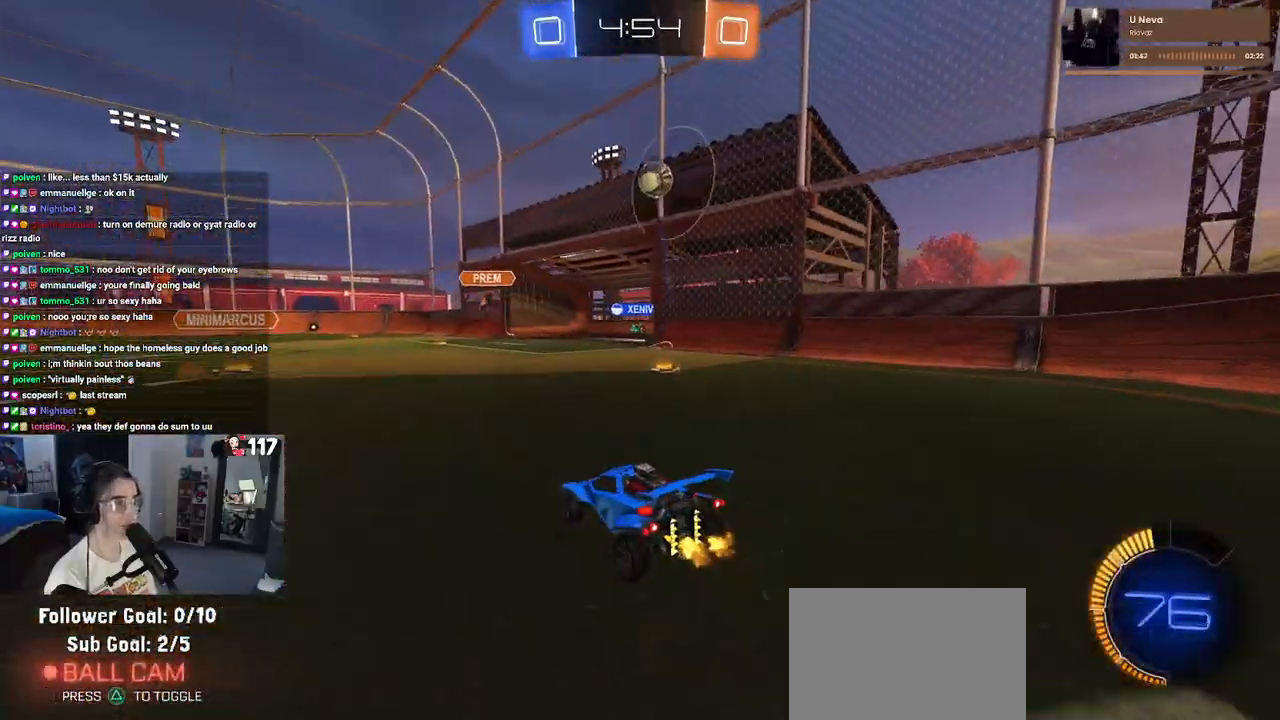
{"buttons": ["CROSS", "L1", "R1", "R2"], "left_stick": "down", "right_stick": "center", "events": [[33, "R2", "down"], [83, "L2", "up"], [100, "CROSS", "down"], [167, "left_stick", "down"], [283, "CROSS", "up"], [283, "left_stick", "center"], [317, "R1", "down"], [333, "CROSS", "down"], [350, "left_stick", "down"], [400, "L1", "down"]]}
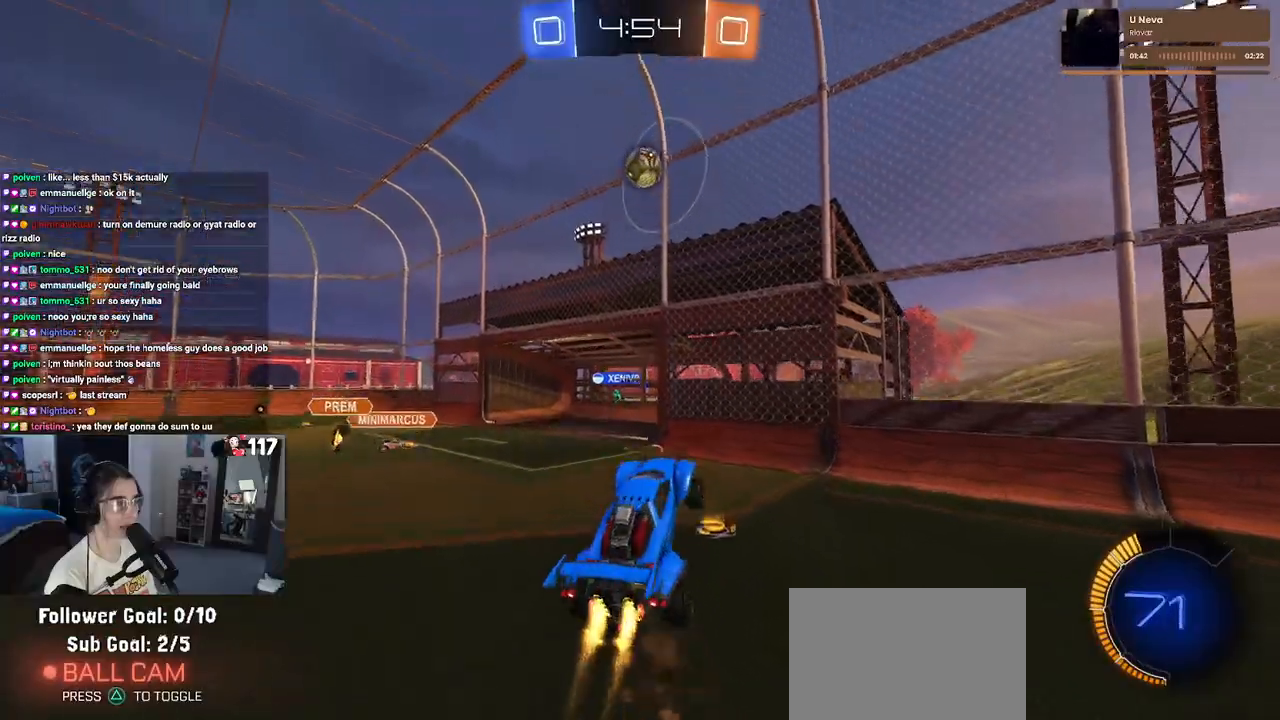
{"buttons": ["L1", "R1", "R2"], "left_stick": "up", "right_stick": "center", "events": [[33, "CROSS", "up"], [33, "left_stick", "center"], [367, "left_stick", "right"], [483, "left_stick", "up"]]}
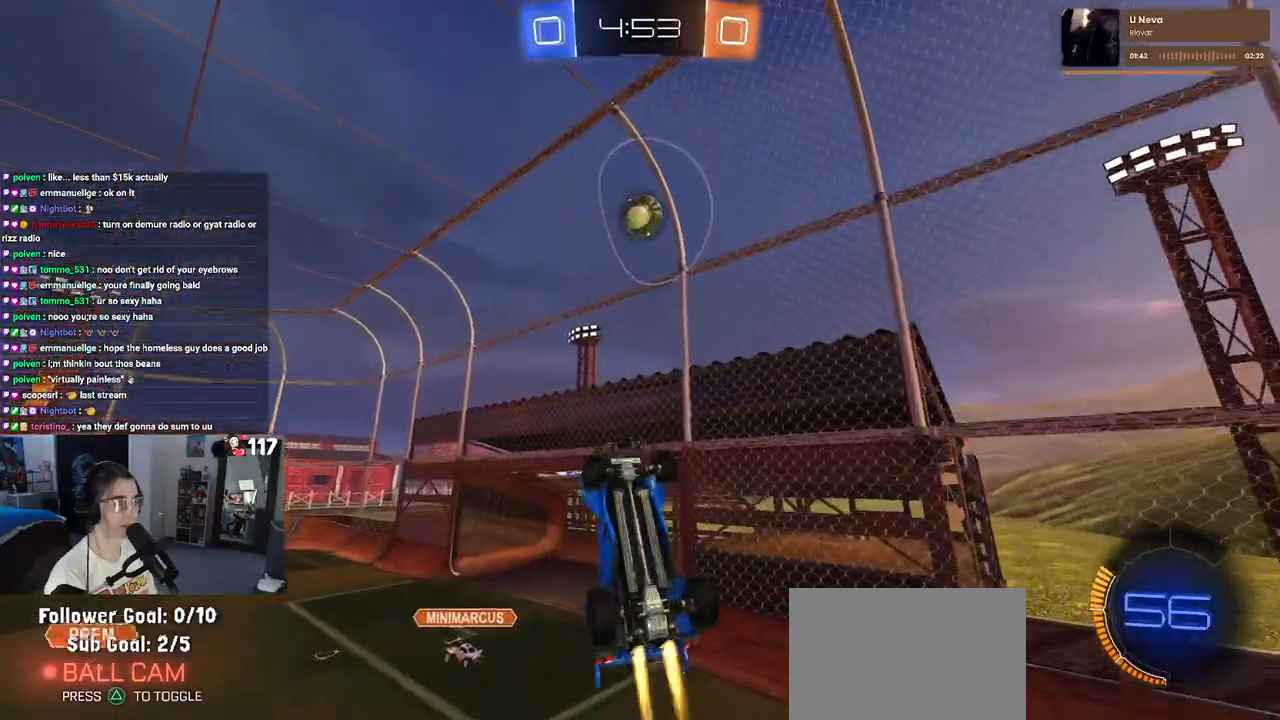
{"buttons": ["L1", "R2"], "left_stick": "left", "right_stick": "center", "events": [[100, "left_stick", "left"], [200, "left_stick", "down-left"], [217, "R1", "up"], [400, "left_stick", "left"]]}
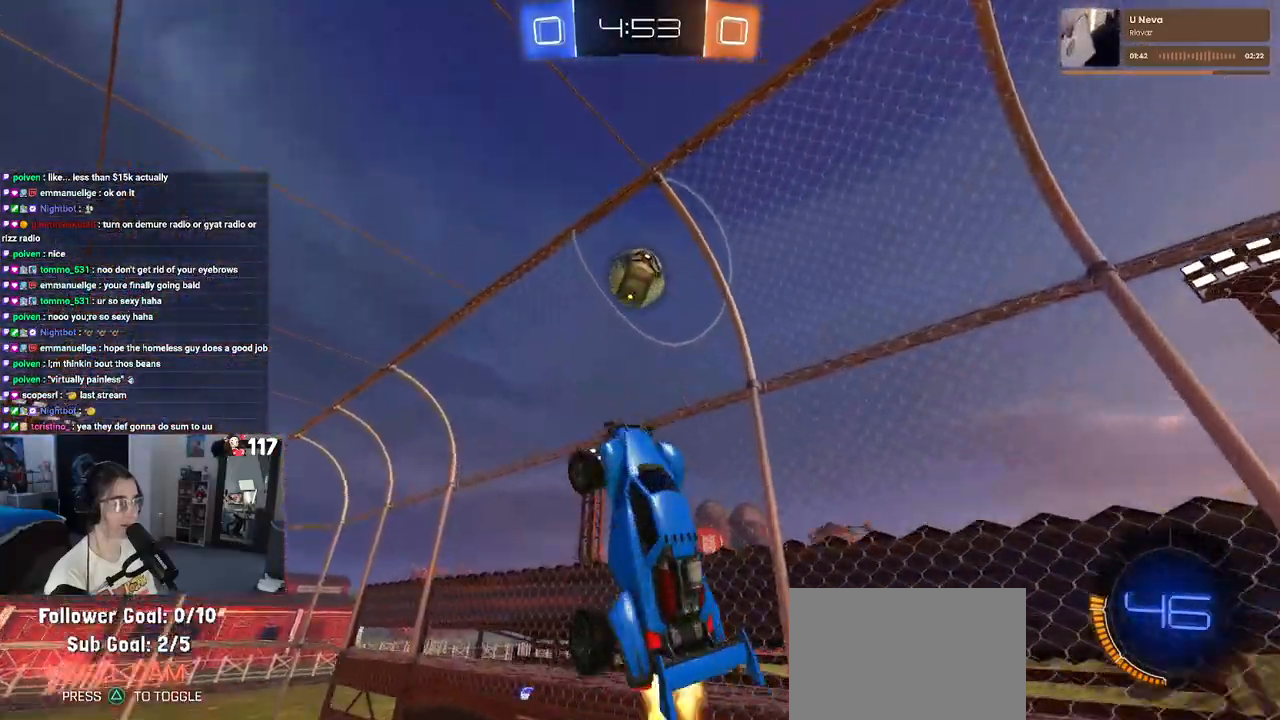
{"buttons": ["R1", "R2"], "left_stick": "up-right", "right_stick": "center", "events": [[17, "R1", "down"], [100, "L1", "up"], [117, "left_stick", "down-right"], [300, "left_stick", "up-right"]]}
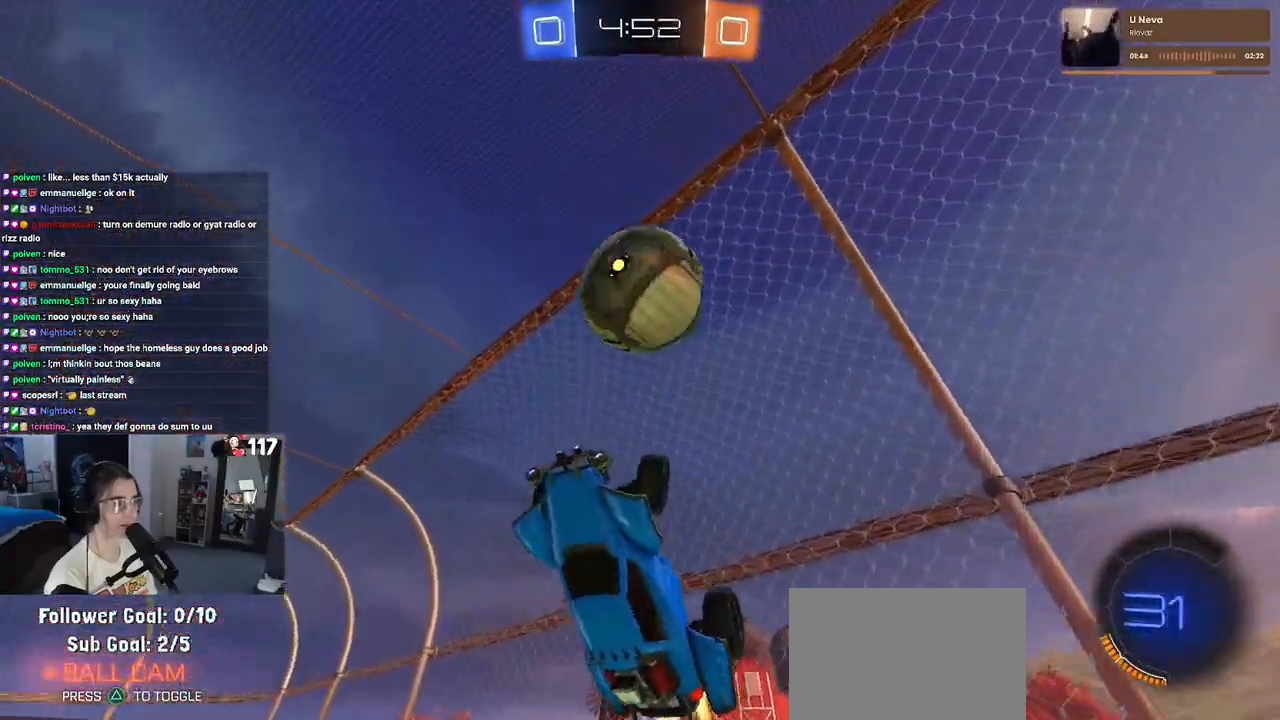
{"buttons": ["R2"], "left_stick": "center", "right_stick": "center", "events": [[233, "left_stick", "right"], [333, "left_stick", "center"], [450, "R1", "up"]]}
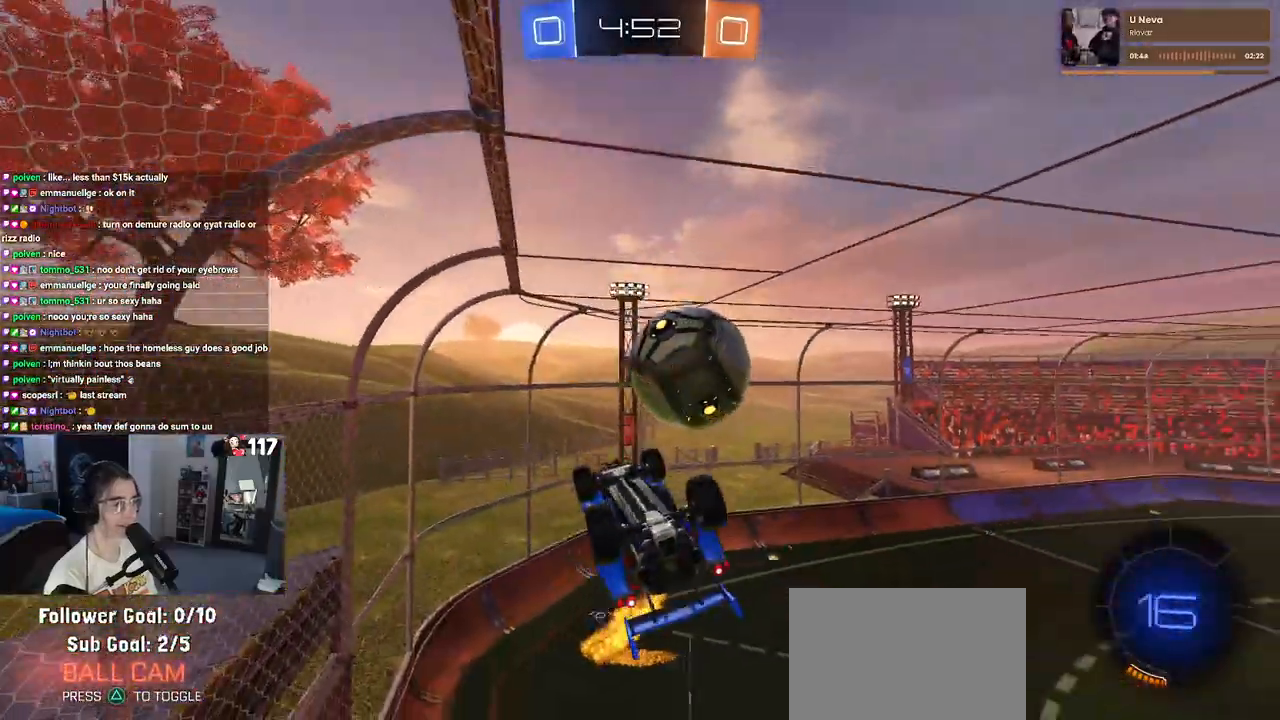
{"buttons": [], "left_stick": "down-left", "right_stick": "center", "events": [[350, "R2", "up"], [367, "left_stick", "down-left"]]}
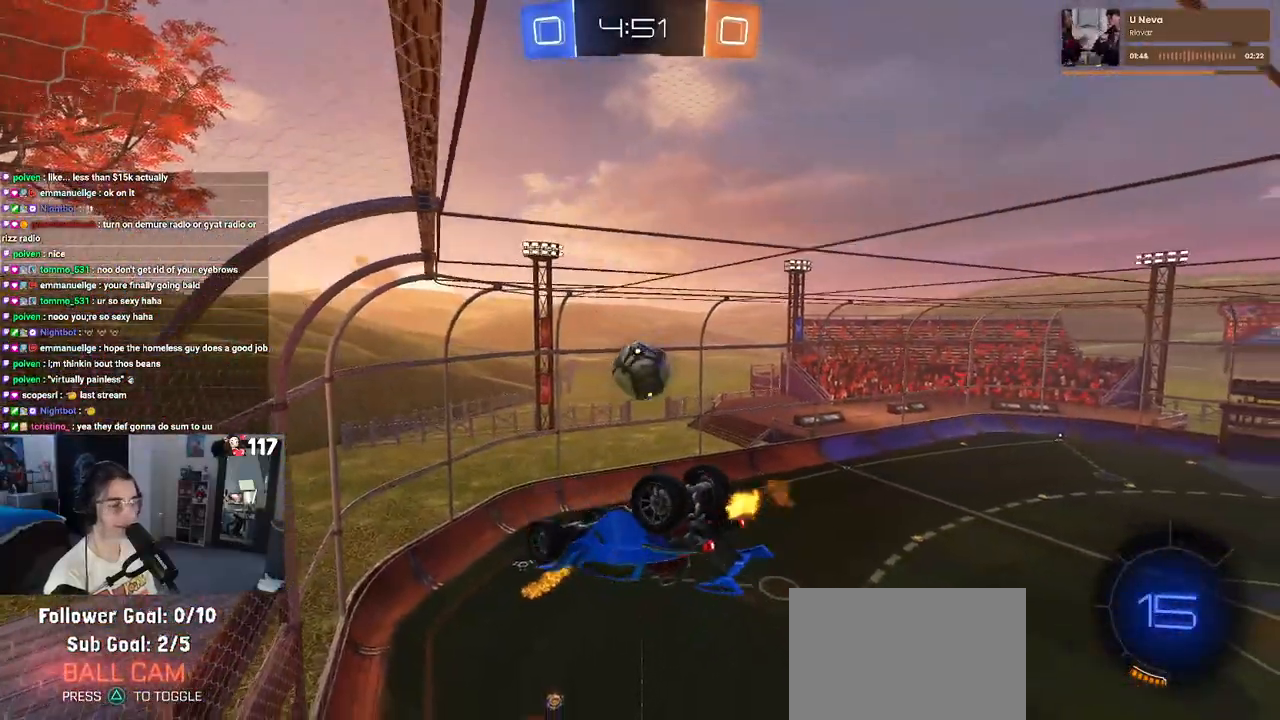
{"buttons": ["R1", "R2"], "left_stick": "center", "right_stick": "center", "events": [[33, "R2", "down"], [50, "left_stick", "center"], [133, "left_stick", "right"], [200, "R1", "down"], [367, "left_stick", "center"]]}
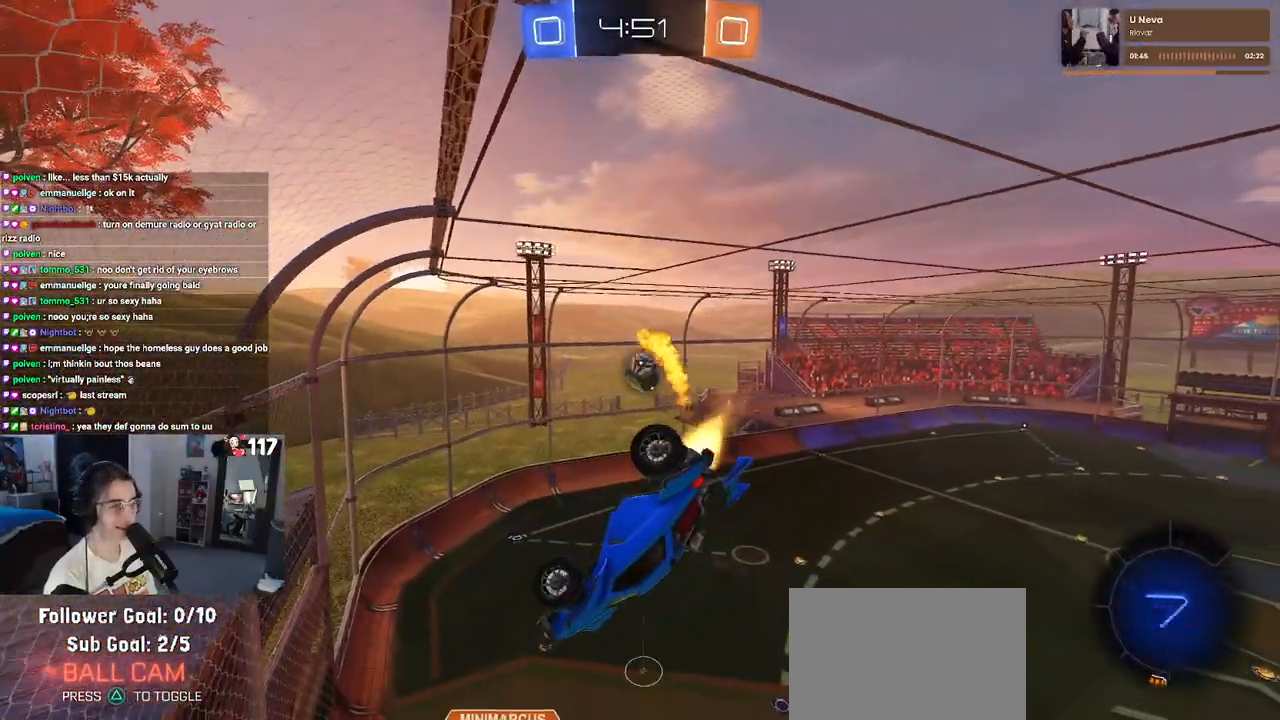
{"buttons": ["R2"], "left_stick": "center", "right_stick": "center", "events": [[33, "R1", "up"], [83, "SQUARE", "down"], [117, "left_stick", "down-left"], [283, "SQUARE", "up"], [283, "left_stick", "center"]]}
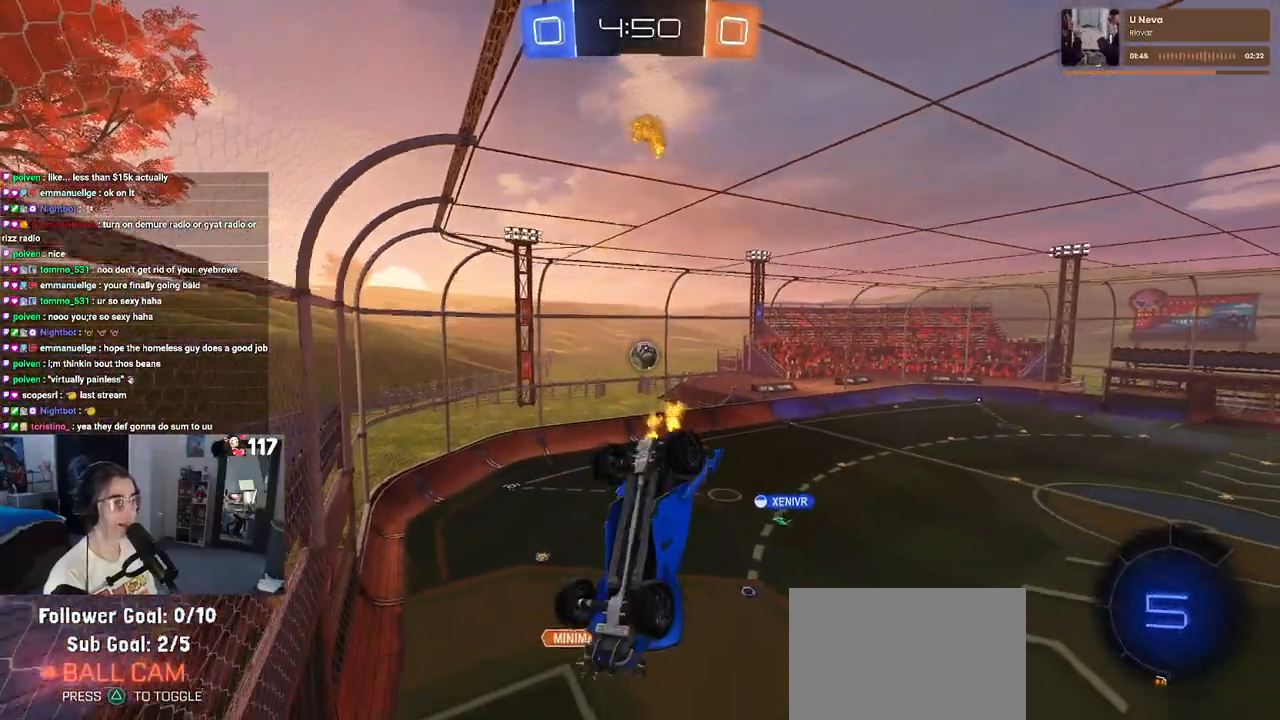
{"buttons": ["SQUARE", "R2"], "left_stick": "down-left", "right_stick": "center", "events": [[250, "left_stick", "down"], [383, "left_stick", "center"], [400, "SQUARE", "down"], [450, "left_stick", "down-left"]]}
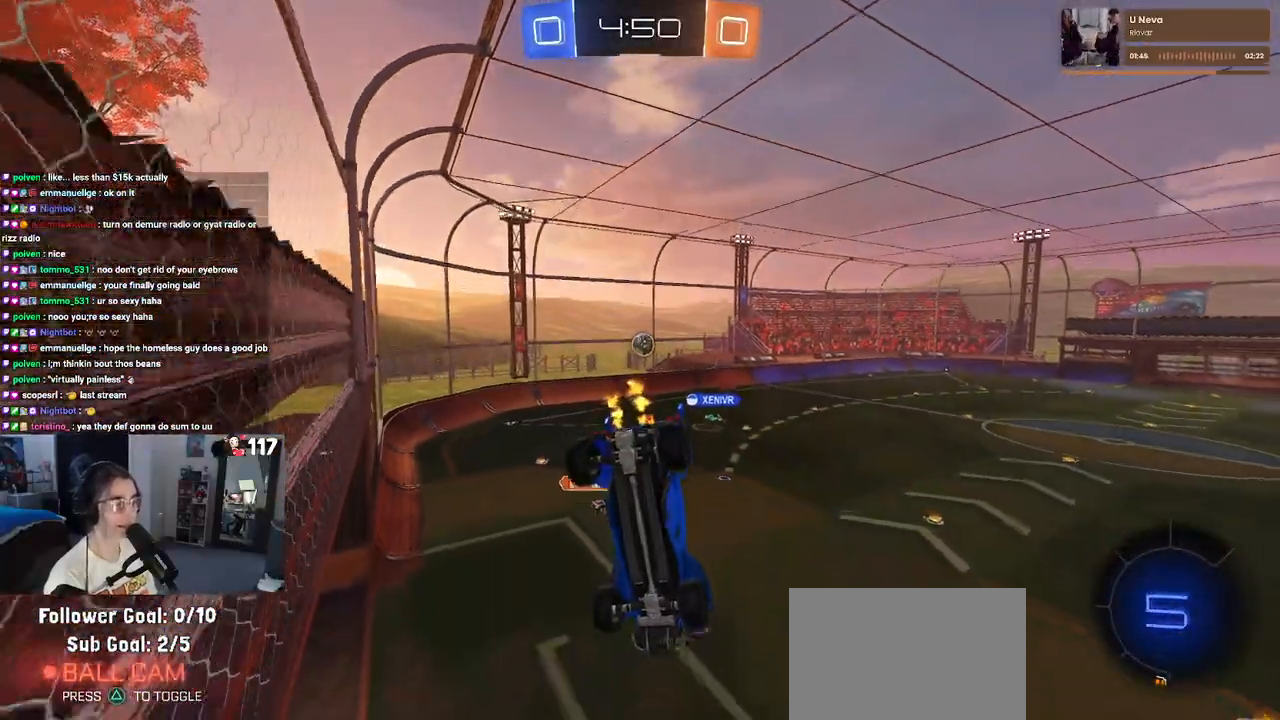
{"buttons": ["R2"], "left_stick": "center", "right_stick": "center", "events": [[50, "SQUARE", "up"], [150, "left_stick", "center"], [283, "left_stick", "left"], [467, "left_stick", "center"]]}
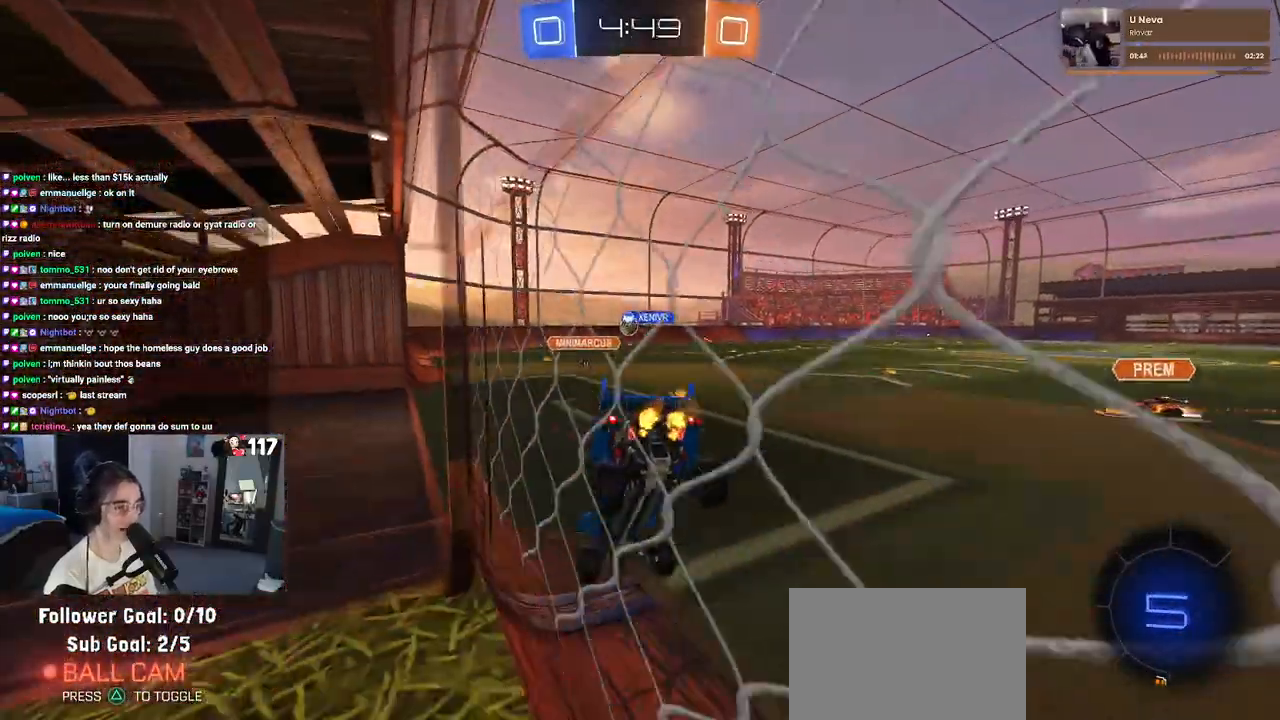
{"buttons": ["R2"], "left_stick": "right", "right_stick": "center", "events": [[233, "left_stick", "down-right"], [383, "TRIANGLE", "down"], [450, "left_stick", "right"], [483, "TRIANGLE", "up"]]}
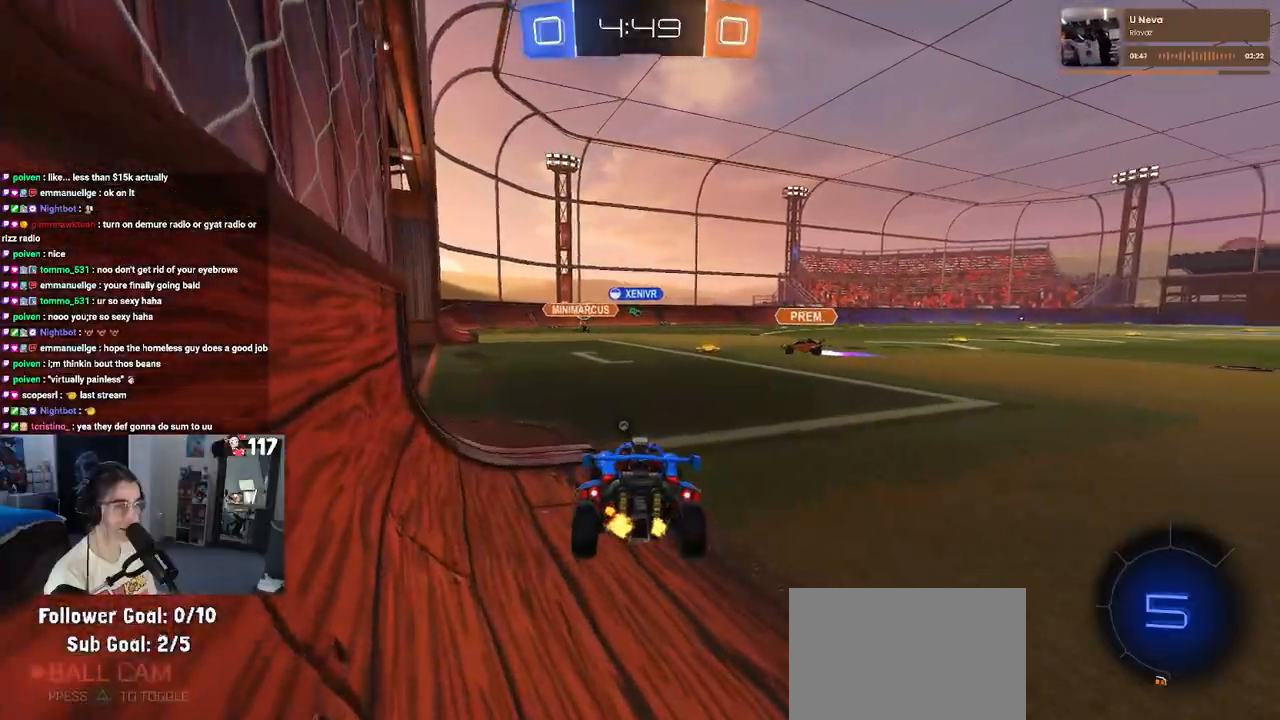
{"buttons": ["R2"], "left_stick": "right", "right_stick": "center", "events": []}
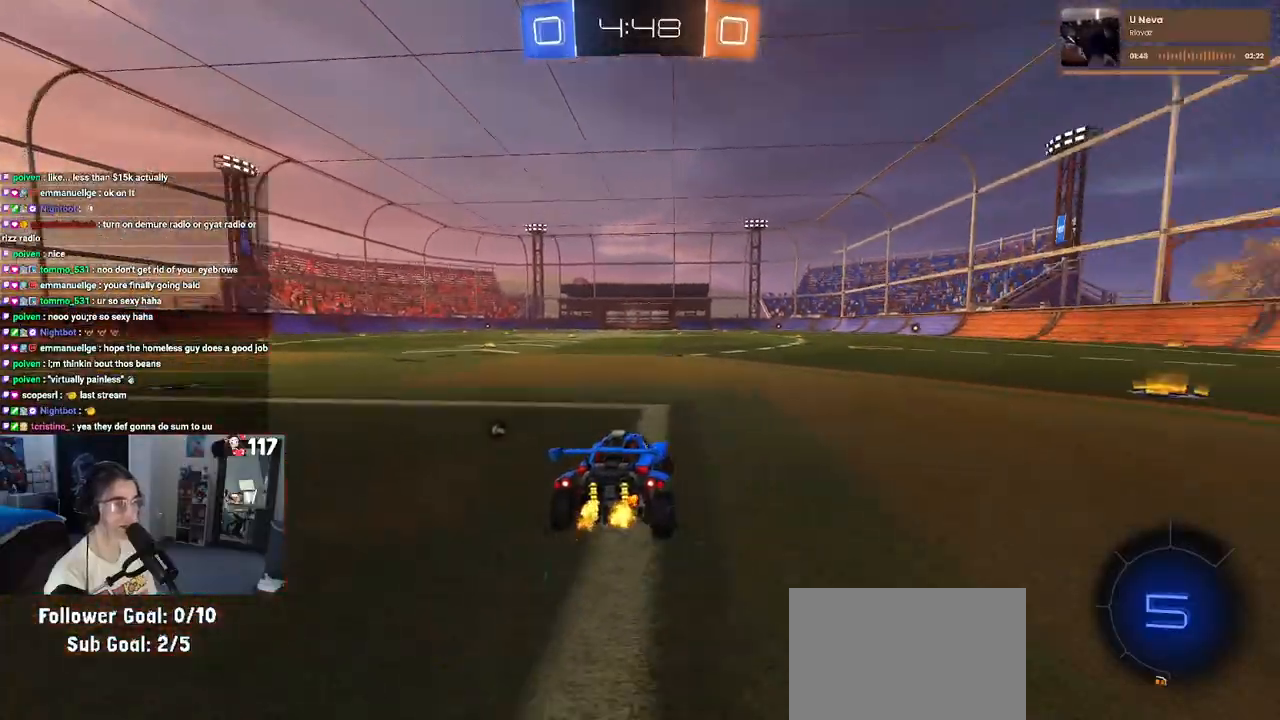
{"buttons": ["SQUARE", "R1", "R2"], "left_stick": "down-right", "right_stick": "center", "events": [[83, "left_stick", "center"], [167, "R1", "down"], [183, "CROSS", "down"], [233, "left_stick", "up-right"], [283, "CROSS", "up"], [333, "CROSS", "down"], [400, "SQUARE", "down"], [417, "left_stick", "down-right"], [450, "CROSS", "up"]]}
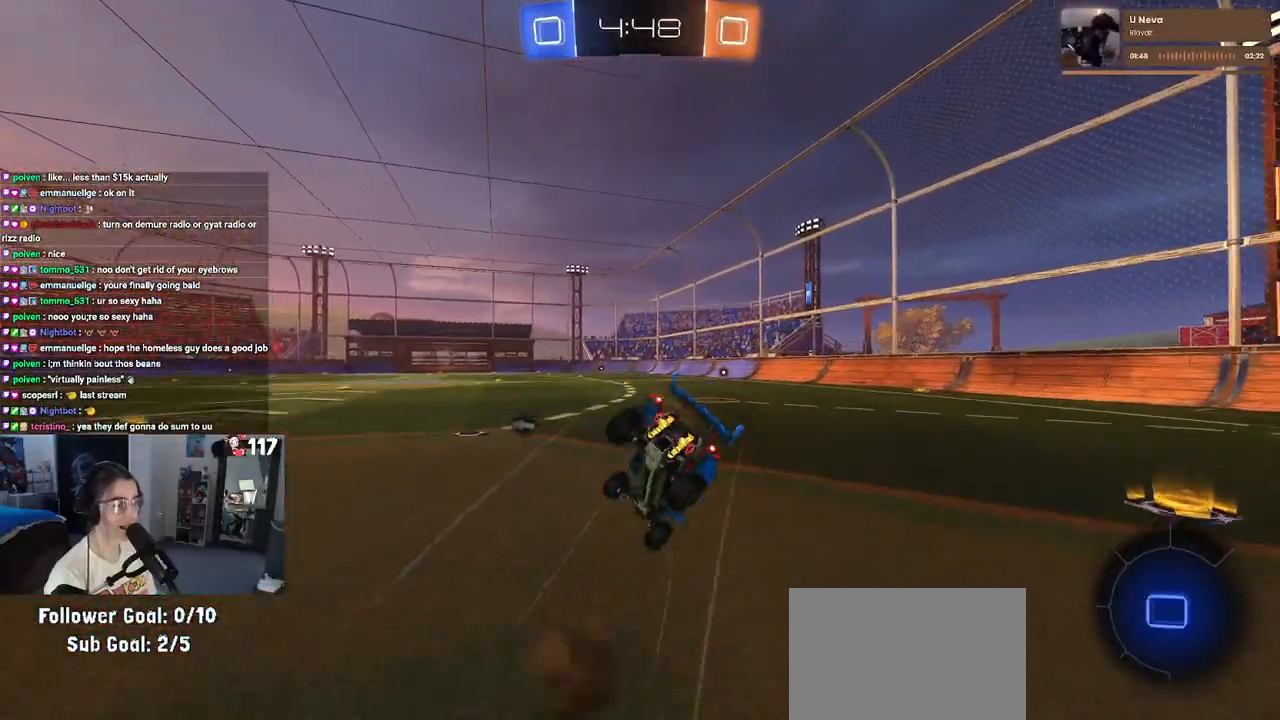
{"buttons": ["SQUARE", "R1", "R2"], "left_stick": "down-right", "right_stick": "center", "events": []}
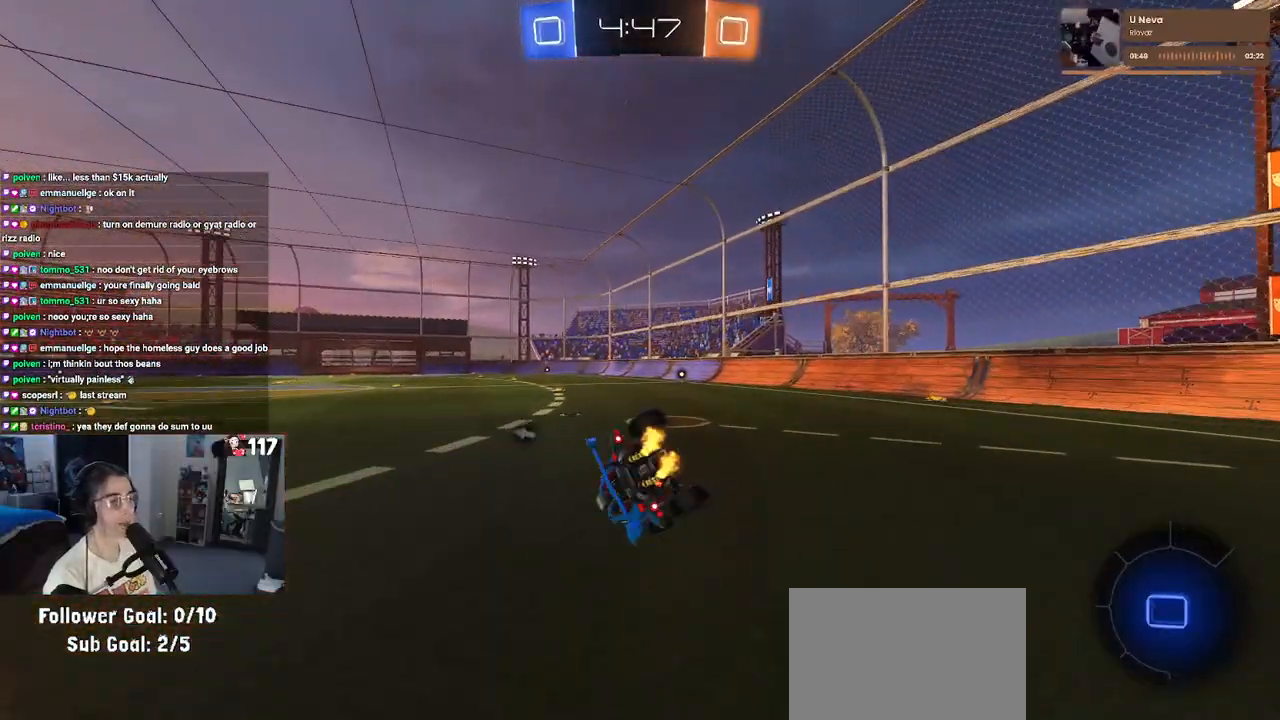
{"buttons": ["R2"], "left_stick": "down", "right_stick": "center", "events": [[317, "R1", "up"], [317, "SQUARE", "up"], [367, "left_stick", "down"], [450, "CROSS", "down"], [483, "CROSS", "up"]]}
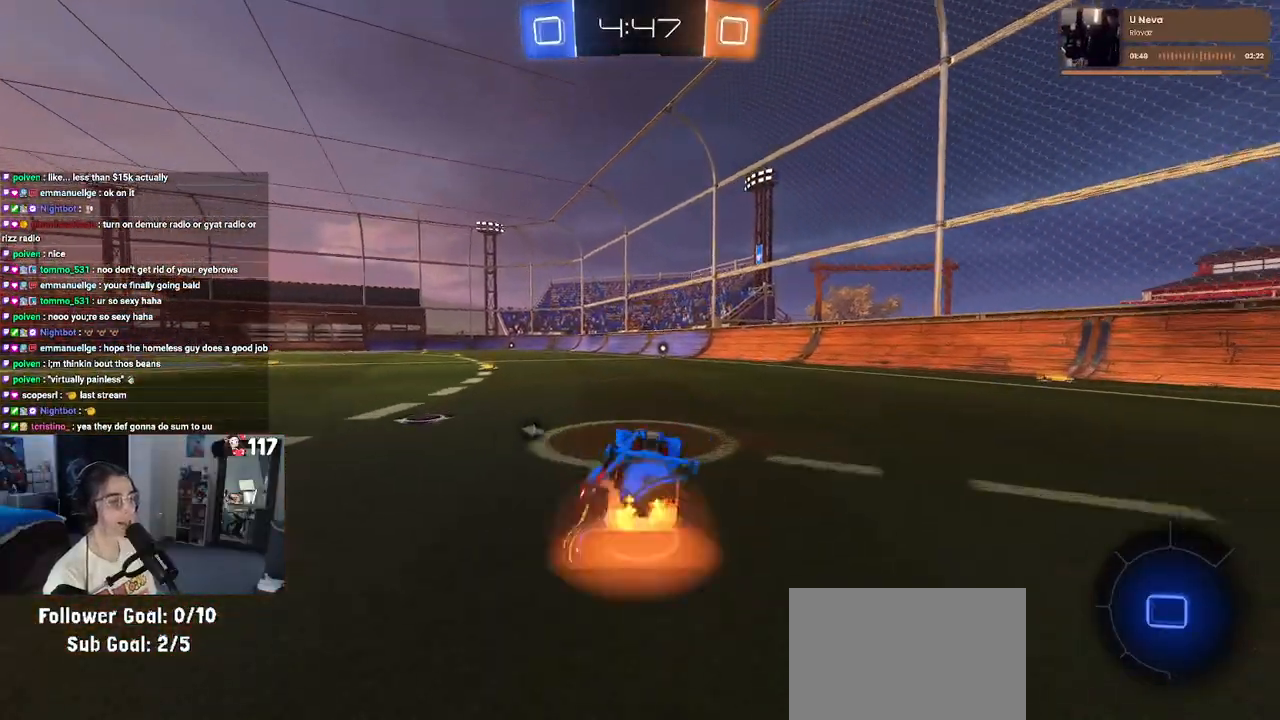
{"buttons": ["R1", "R2"], "left_stick": "center", "right_stick": "center", "events": [[200, "left_stick", "center"], [250, "left_stick", "up"], [333, "CROSS", "down"], [350, "R1", "down"], [400, "CROSS", "up"], [483, "left_stick", "center"]]}
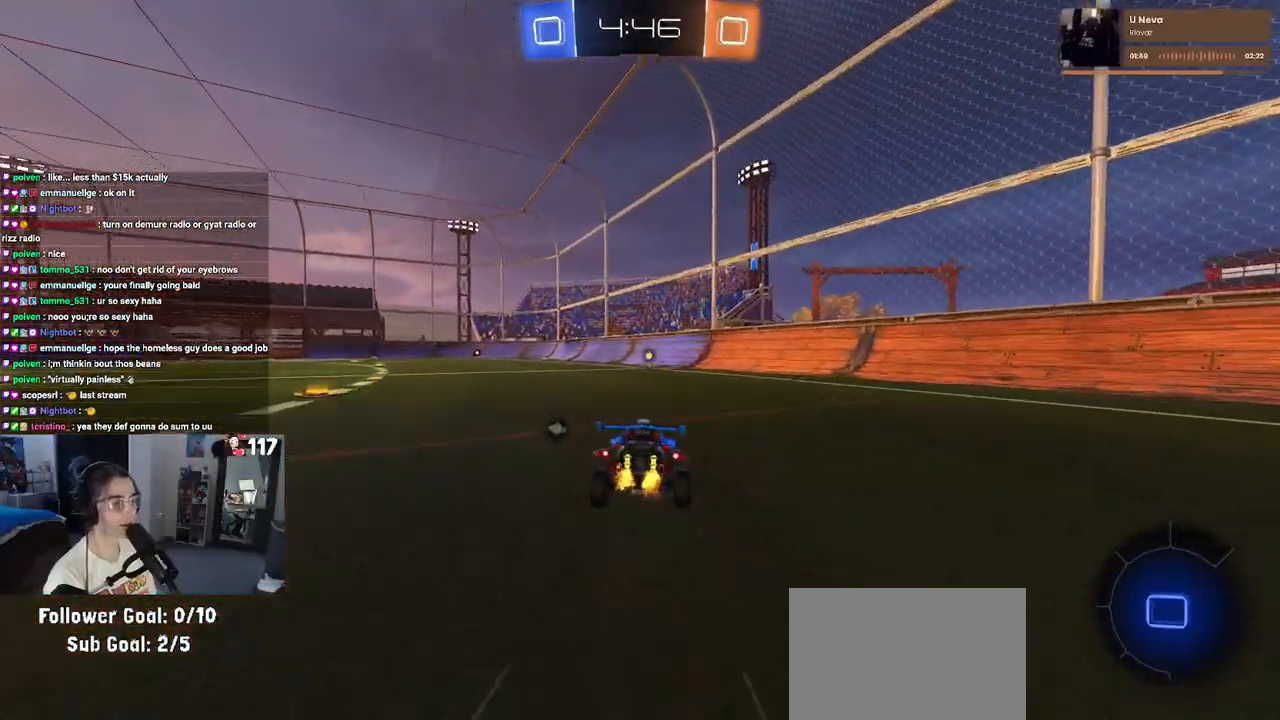
{"buttons": ["R2"], "left_stick": "center", "right_stick": "center", "events": [[183, "TRIANGLE", "down"], [300, "TRIANGLE", "up"], [417, "R1", "up"]]}
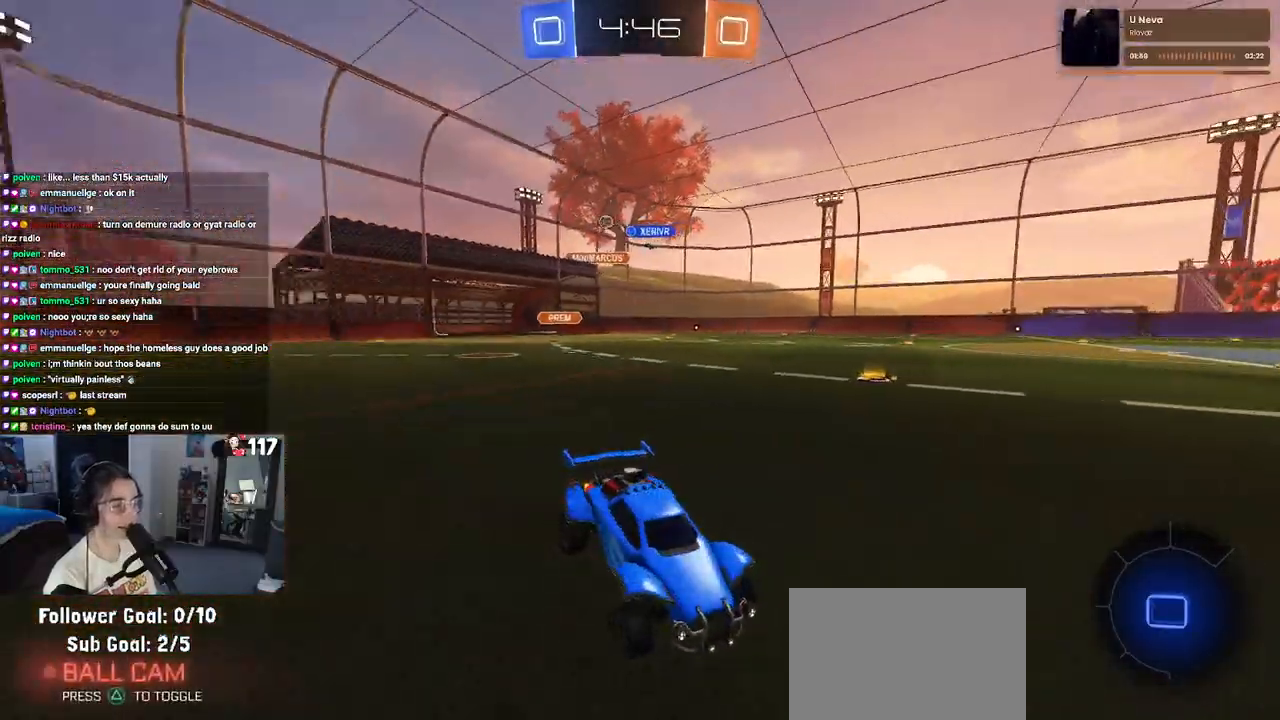
{"buttons": ["SQUARE", "R2"], "left_stick": "left", "right_stick": "center", "events": [[333, "left_stick", "left"], [450, "SQUARE", "down"]]}
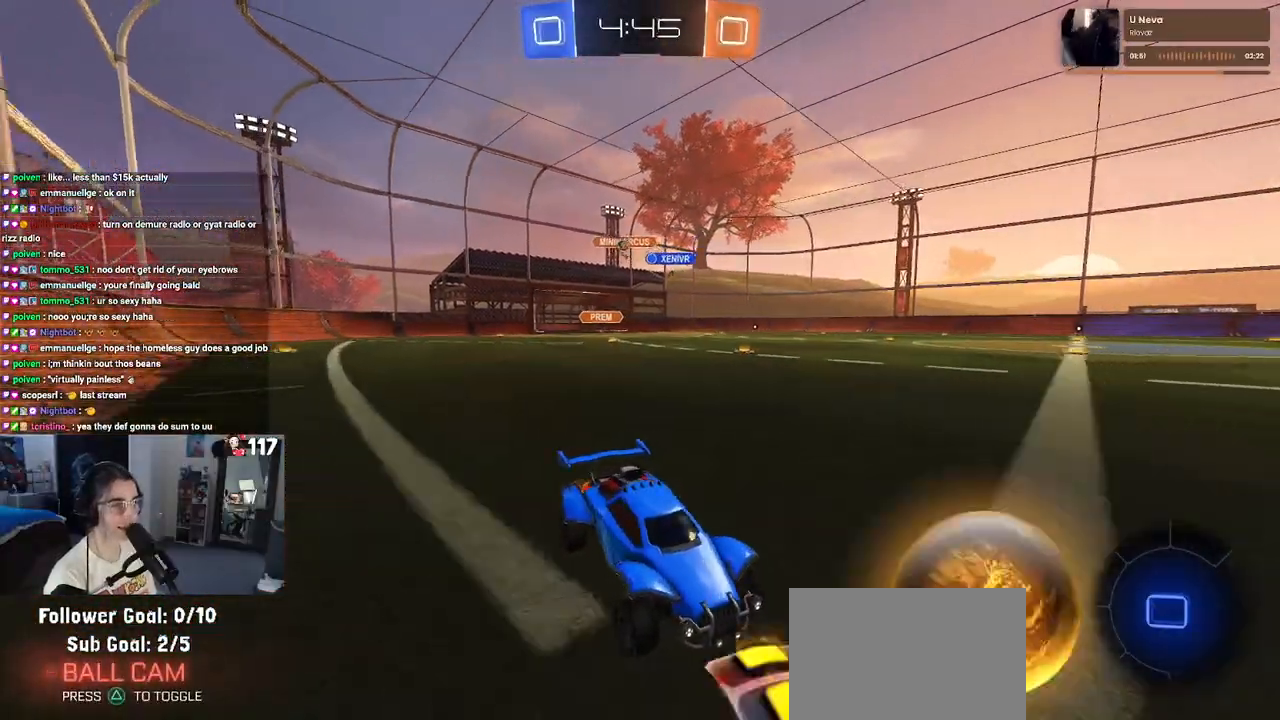
{"buttons": ["SQUARE", "R2"], "left_stick": "left", "right_stick": "center", "events": [[50, "SQUARE", "up"], [117, "R1", "down"], [350, "R1", "up"], [433, "SQUARE", "down"]]}
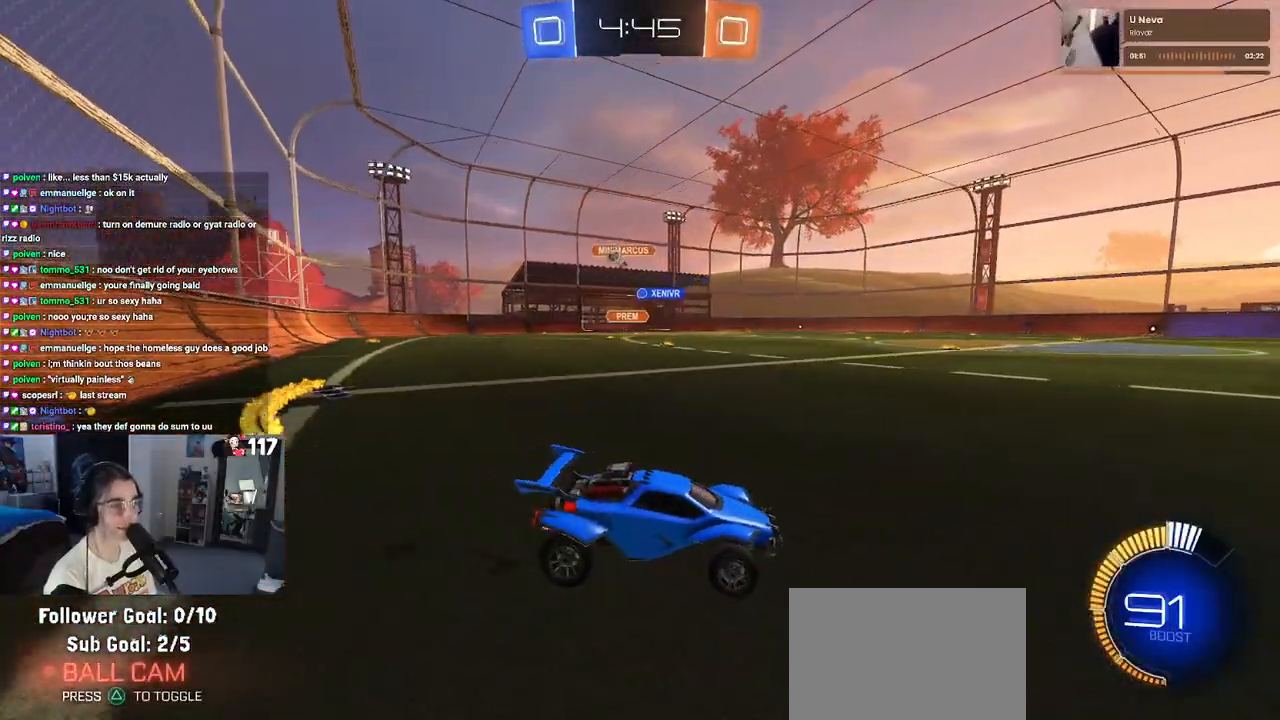
{"buttons": ["R2"], "left_stick": "left", "right_stick": "center", "events": [[50, "SQUARE", "up"]]}
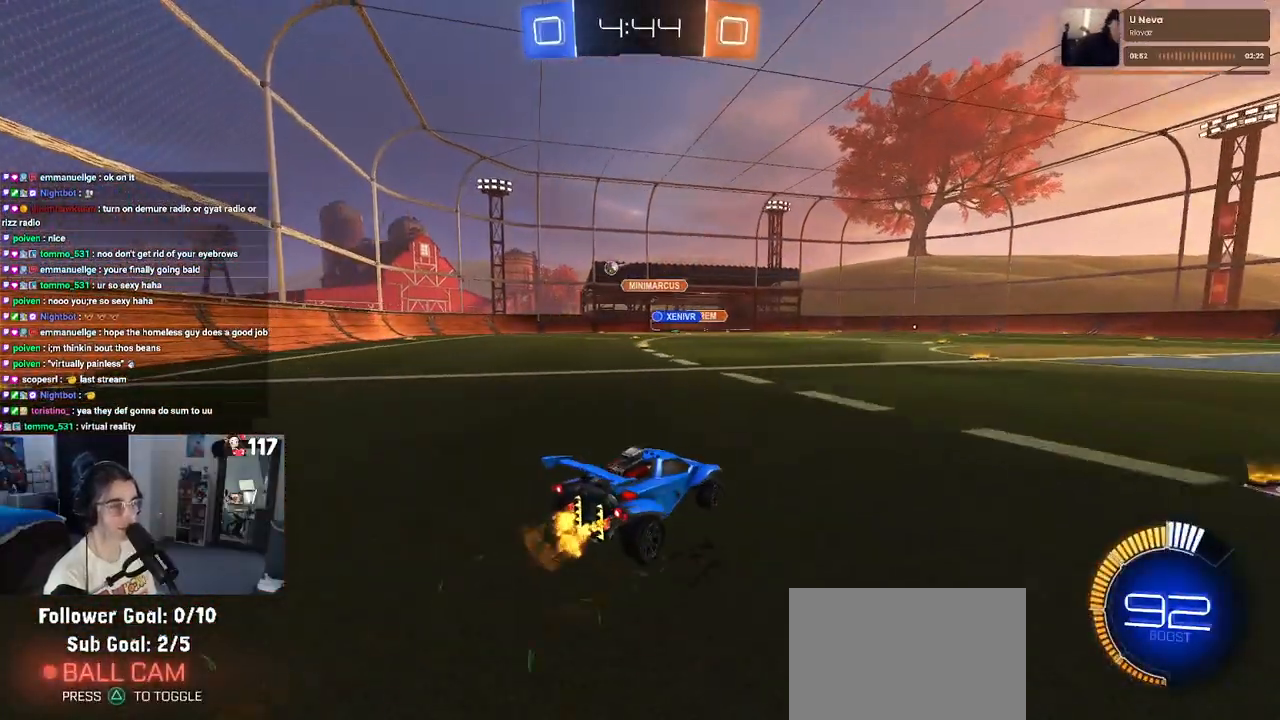
{"buttons": ["R2"], "left_stick": "left", "right_stick": "center", "events": []}